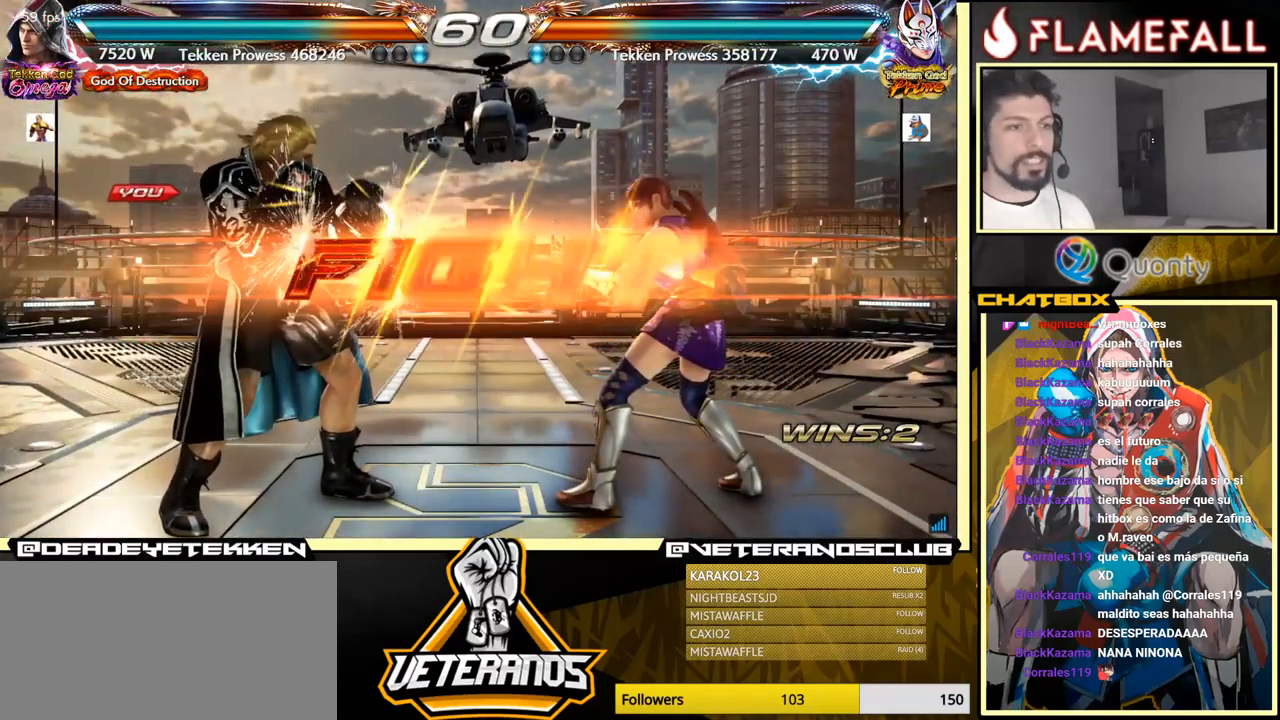
Gameplay with a controller (arcade stick); each line is a JSON object with the inputs held at the frame after it. "events" lists button and stick changes between this image and that frame as [ms after this image, input, new state], when the widget could be followed in between. Not read: L3 R3.
{"buttons": [], "left_stick": "right", "events": [[250, "left_stick", "center"], [316, "left_stick", "right"], [450, "A", "down"], [500, "A", "up"]]}
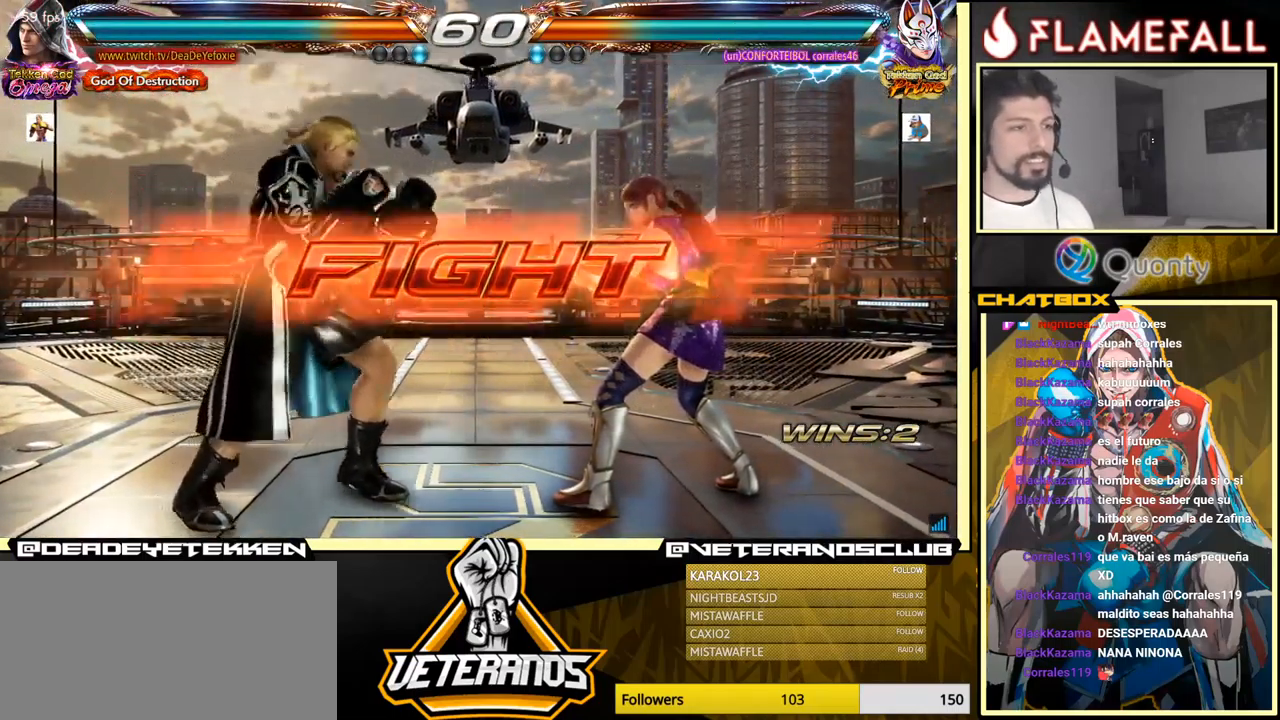
{"buttons": [], "left_stick": "down-right", "events": [[100, "left_stick", "down-left"], [283, "X", "down"], [283, "left_stick", "down-right"], [383, "X", "up"]]}
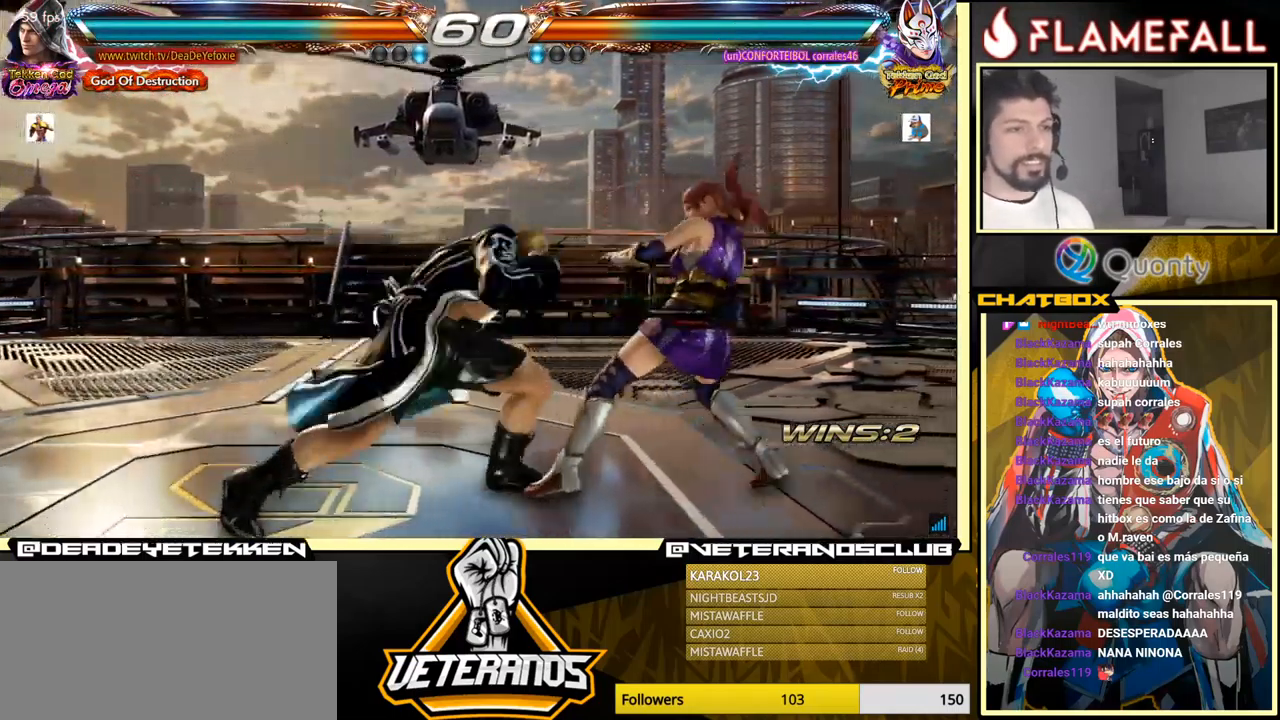
{"buttons": [], "left_stick": "down", "events": [[50, "left_stick", "center"], [383, "left_stick", "down"], [433, "X", "down"], [467, "X", "up"]]}
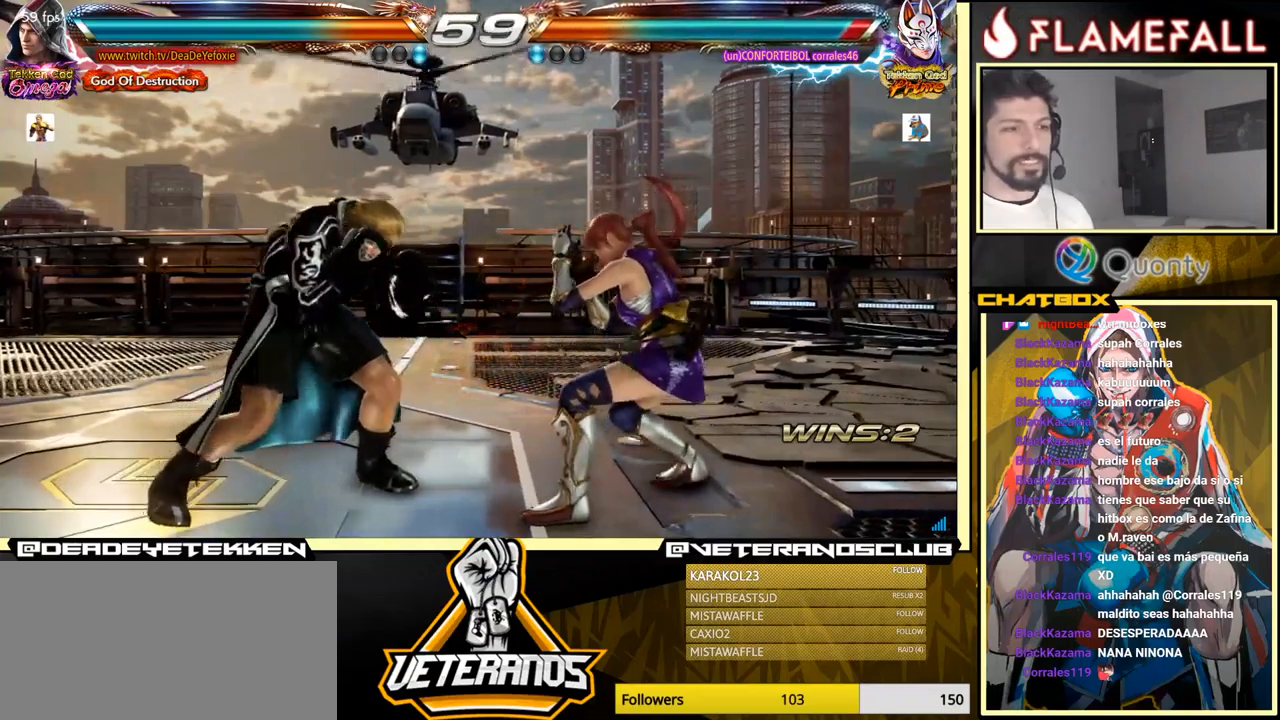
{"buttons": [], "left_stick": "center", "events": [[33, "X", "down"], [83, "X", "up"], [83, "left_stick", "center"], [133, "left_stick", "left"], [350, "left_stick", "center"]]}
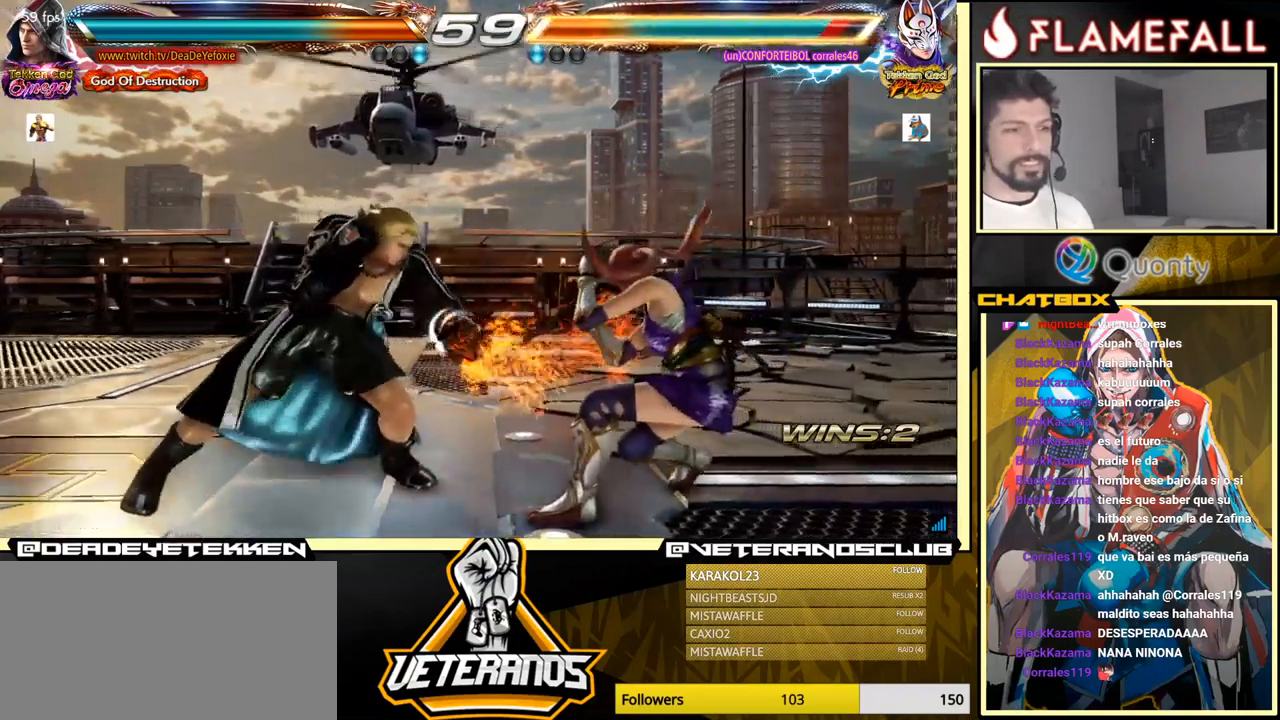
{"buttons": [], "left_stick": "down-left", "events": [[150, "left_stick", "right"], [200, "A", "down"], [383, "A", "up"], [450, "left_stick", "down-left"]]}
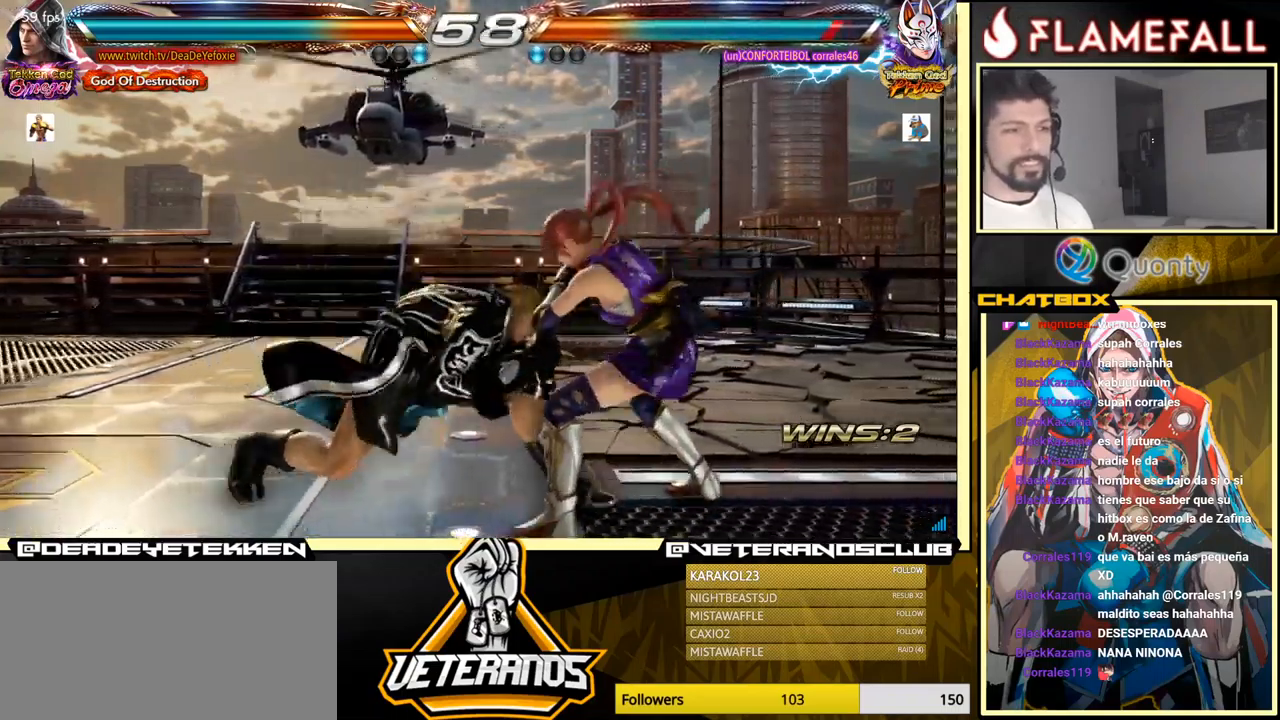
{"buttons": [], "left_stick": "right", "events": [[100, "left_stick", "right"], [150, "left_stick", "center"], [217, "left_stick", "right"], [417, "X", "down"], [500, "X", "up"]]}
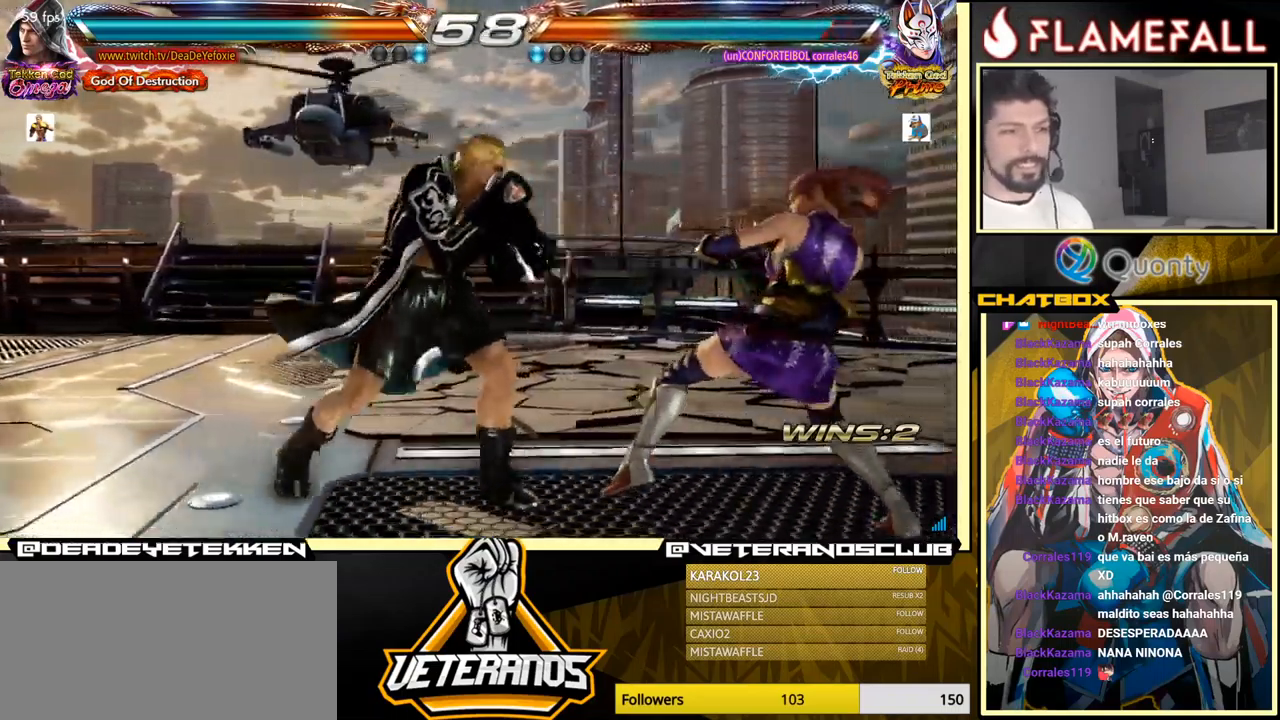
{"buttons": [], "left_stick": "down-left", "events": [[17, "Y", "down"], [100, "Y", "up"], [133, "A", "down"], [433, "A", "up"], [500, "left_stick", "down-left"]]}
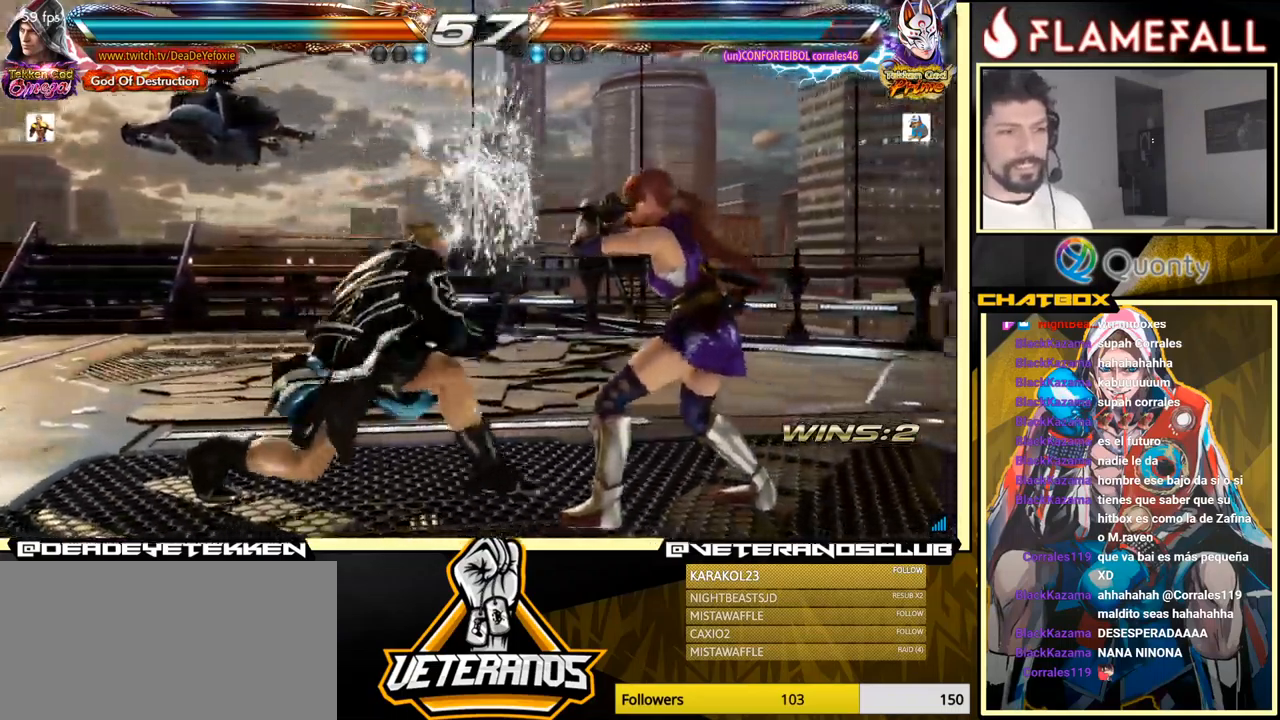
{"buttons": ["X"], "left_stick": "right", "events": [[233, "left_stick", "right"], [483, "X", "down"]]}
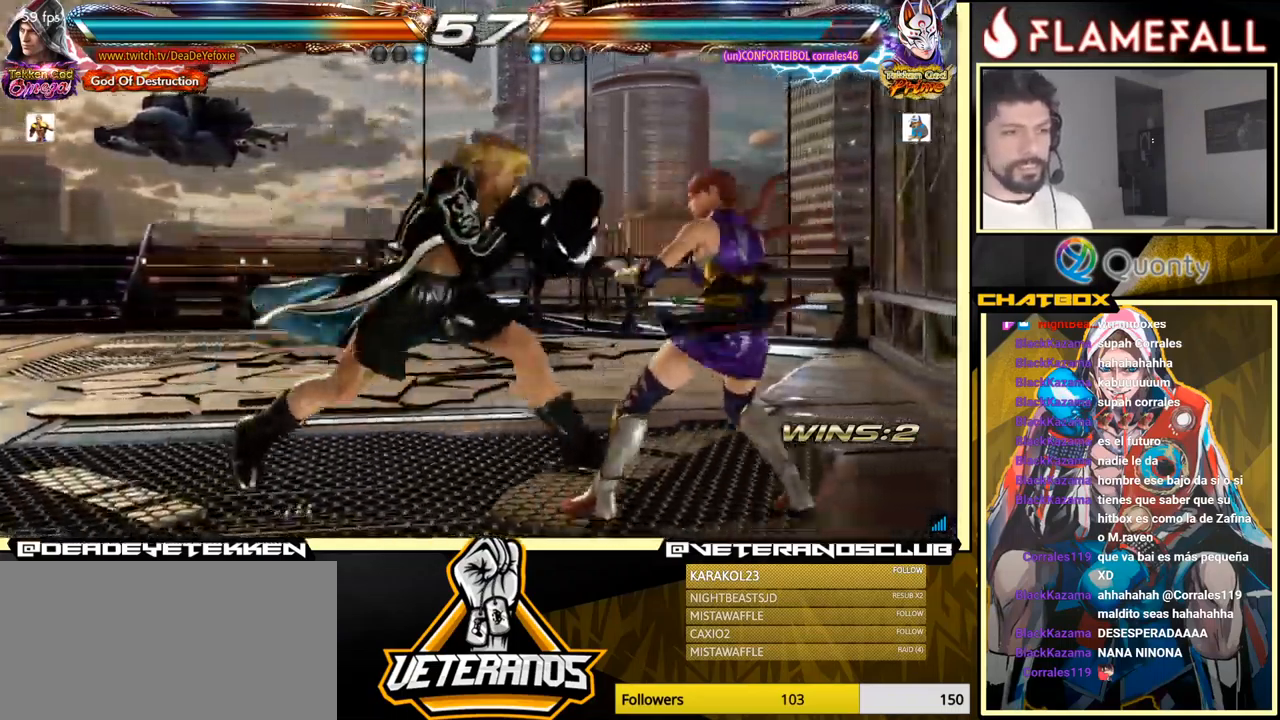
{"buttons": ["X", "Y"], "left_stick": "right", "events": [[50, "X", "up"], [67, "Y", "down"], [117, "Y", "up"], [133, "X", "down"], [183, "X", "up"], [183, "Y", "down"], [200, "X", "down"], [217, "Y", "up"], [267, "X", "up"], [267, "Y", "down"], [300, "Y", "up"], [317, "X", "down"], [367, "Y", "down"], [383, "X", "up"], [433, "X", "down"], [433, "Y", "up"], [467, "Y", "down"]]}
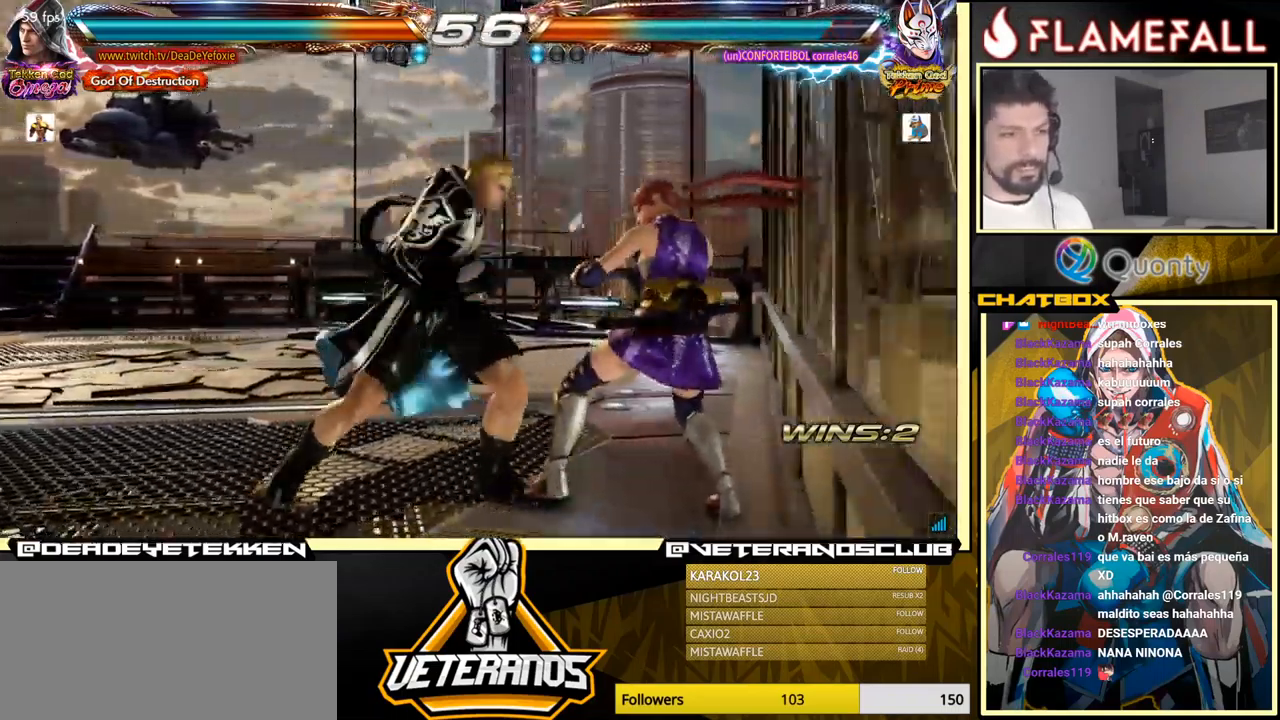
{"buttons": [], "left_stick": "right", "events": [[17, "X", "up"], [33, "Y", "up"], [67, "A", "down"], [433, "A", "up"]]}
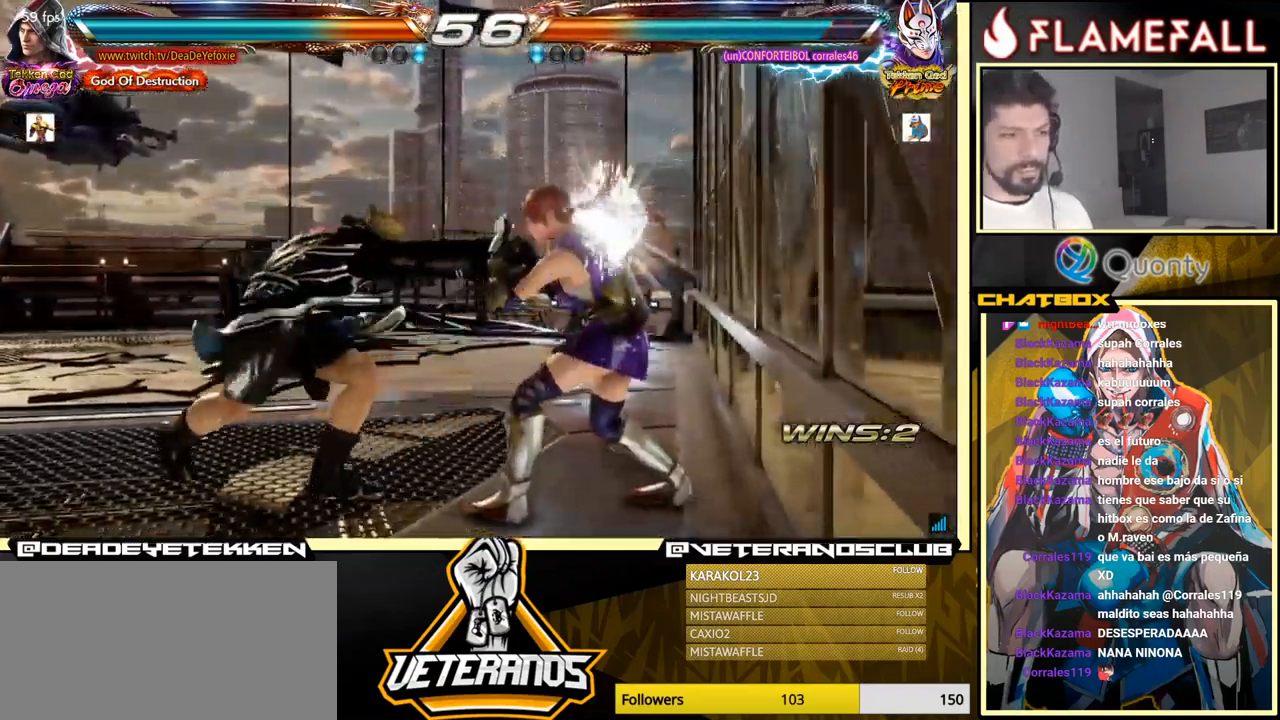
{"buttons": [], "left_stick": "left", "events": [[33, "left_stick", "down-left"], [350, "left_stick", "left"]]}
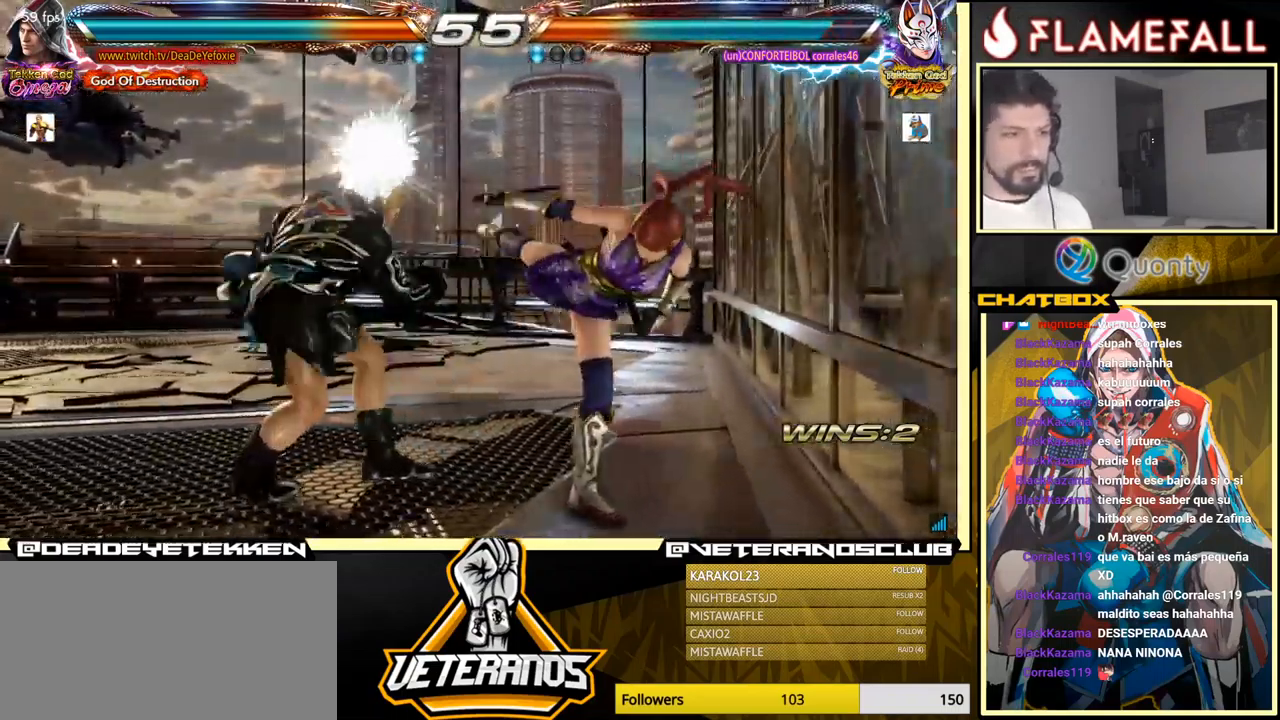
{"buttons": [], "left_stick": "center", "events": [[150, "left_stick", "center"]]}
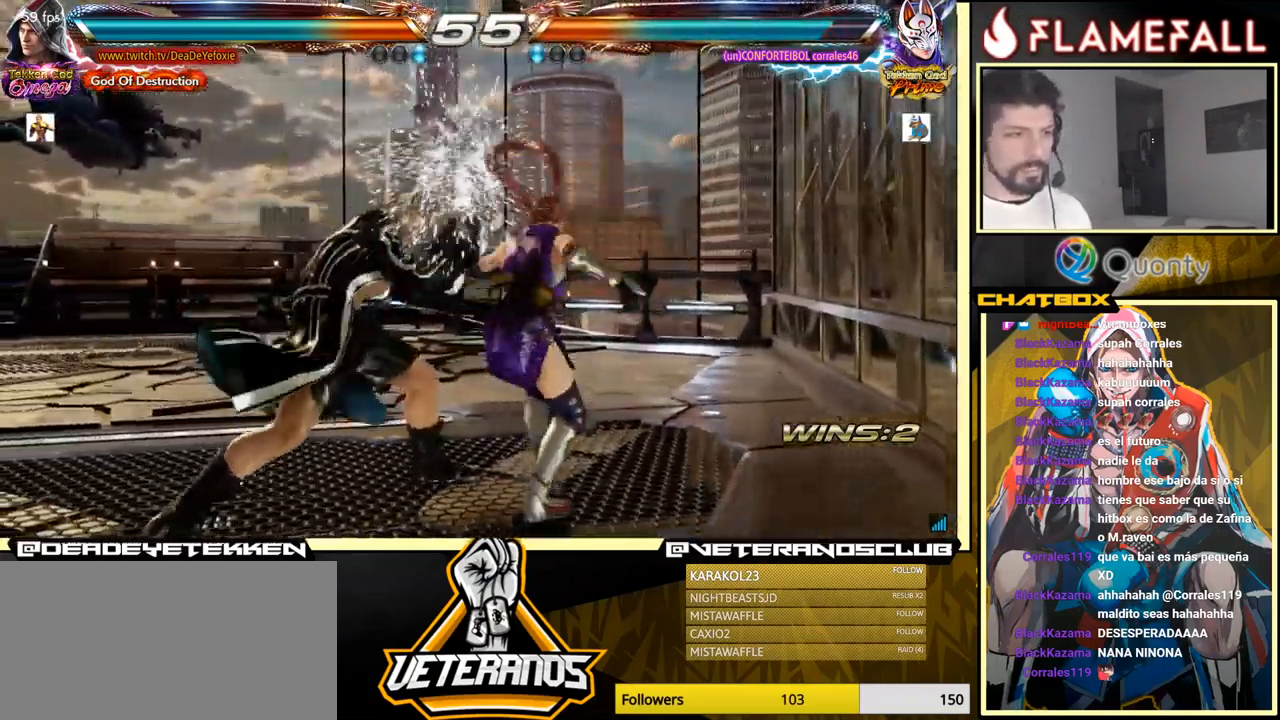
{"buttons": [], "left_stick": "right", "events": [[183, "X", "down"], [250, "X", "up"], [267, "Y", "down"], [283, "left_stick", "right"], [317, "Y", "up"], [333, "X", "down"], [383, "Y", "down"], [400, "Y", "up"], [467, "X", "up"], [467, "Y", "down"], [500, "Y", "up"]]}
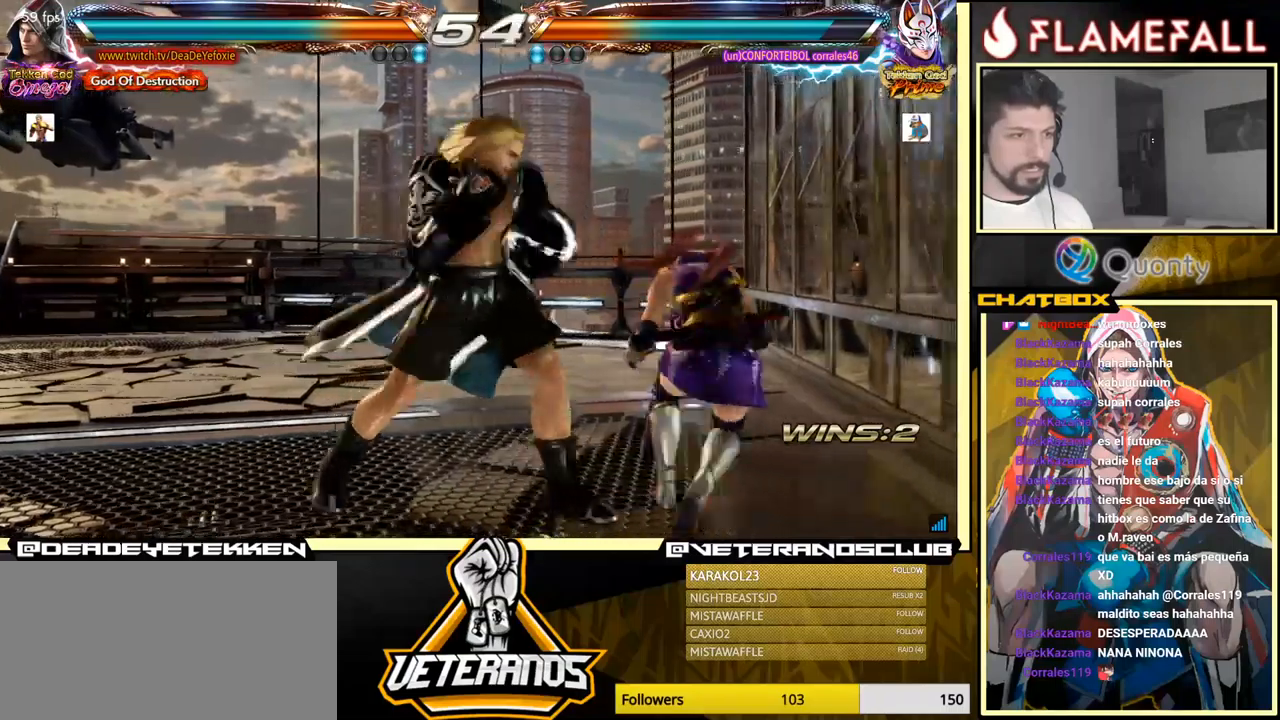
{"buttons": ["A"], "left_stick": "right", "events": [[17, "X", "down"], [84, "Y", "down"], [100, "X", "up"], [134, "X", "down"], [134, "Y", "up"], [150, "Y", "down"], [200, "X", "up"], [250, "Y", "up"], [267, "X", "down"], [300, "X", "up"], [350, "A", "down"]]}
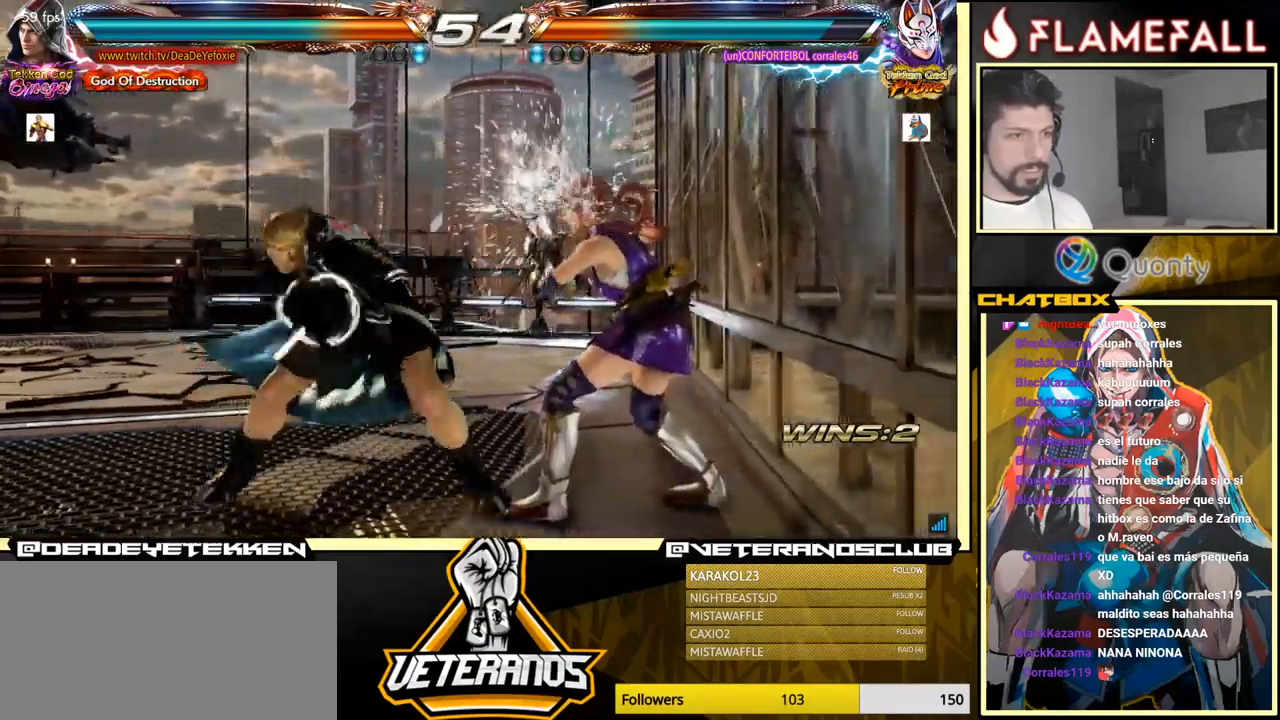
{"buttons": [], "left_stick": "down-left", "events": [[267, "A", "up"], [300, "left_stick", "down-left"]]}
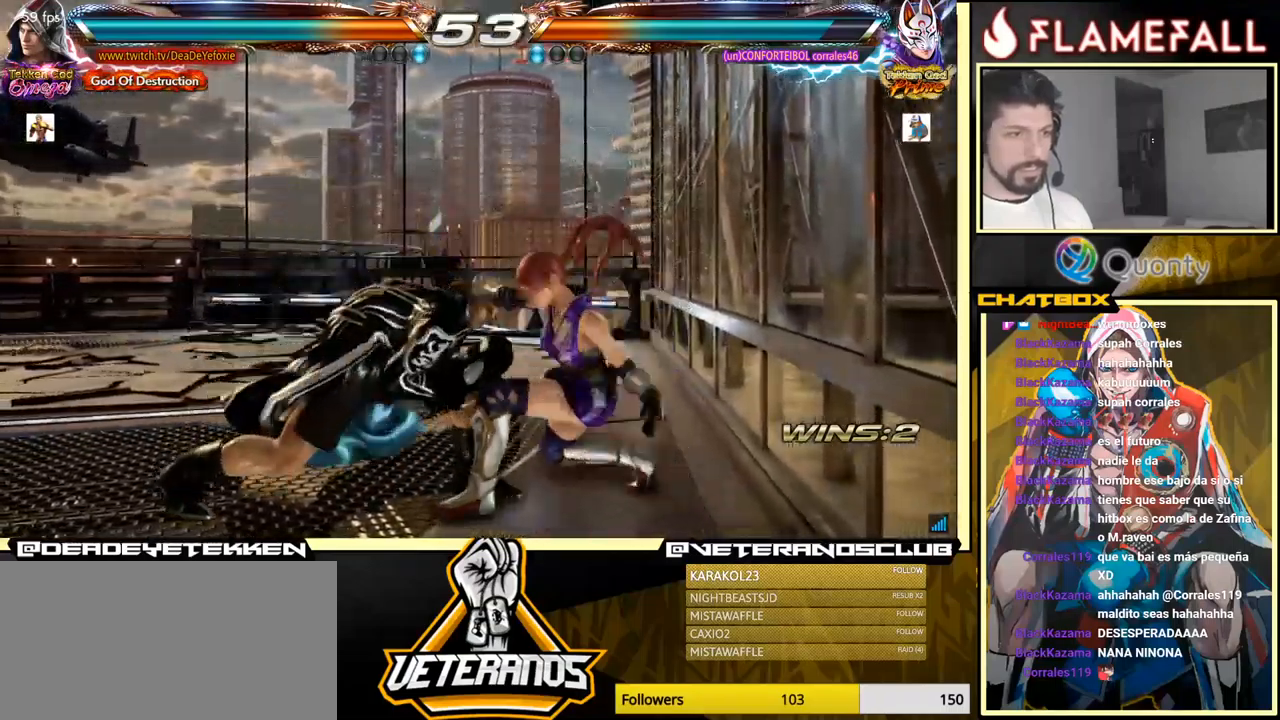
{"buttons": [], "left_stick": "center", "events": [[34, "left_stick", "left"], [367, "left_stick", "center"]]}
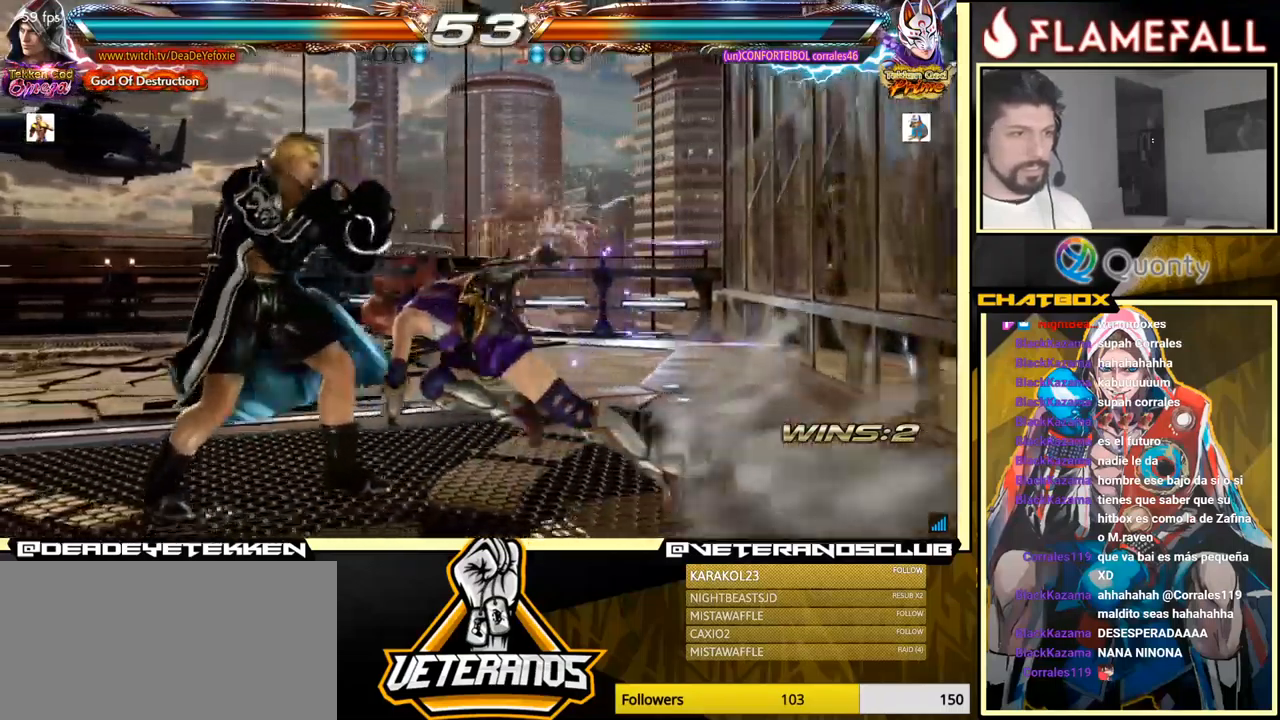
{"buttons": [], "left_stick": "center", "events": []}
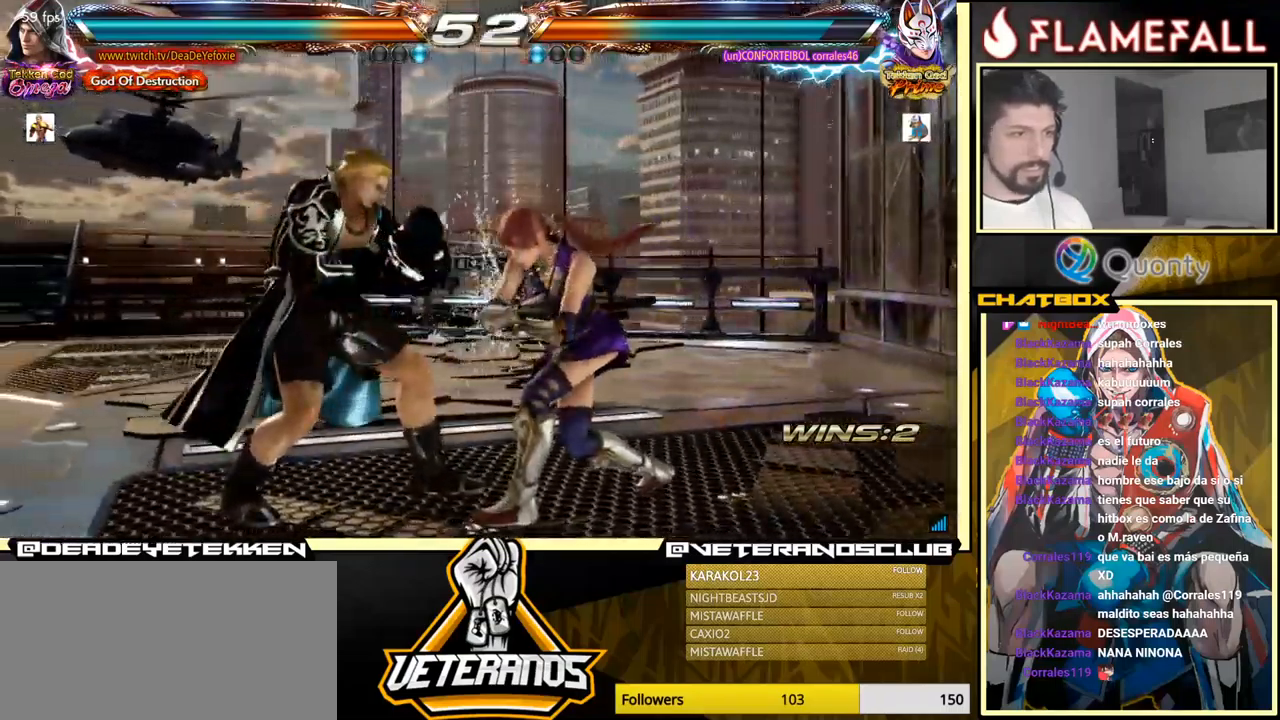
{"buttons": [], "left_stick": "right", "events": [[150, "left_stick", "right"], [217, "left_stick", "center"], [267, "left_stick", "right"], [417, "left_stick", "down"], [467, "left_stick", "right"]]}
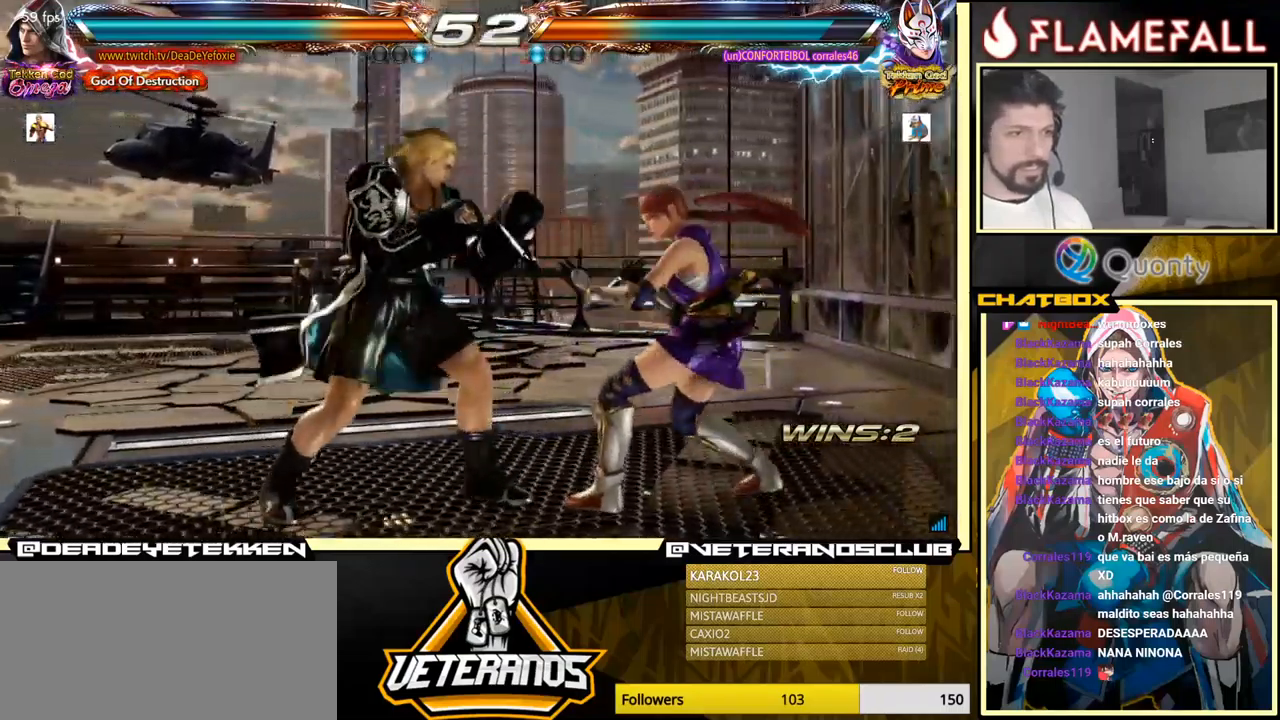
{"buttons": [], "left_stick": "left", "events": [[17, "X", "down"], [84, "X", "up"], [117, "left_stick", "left"]]}
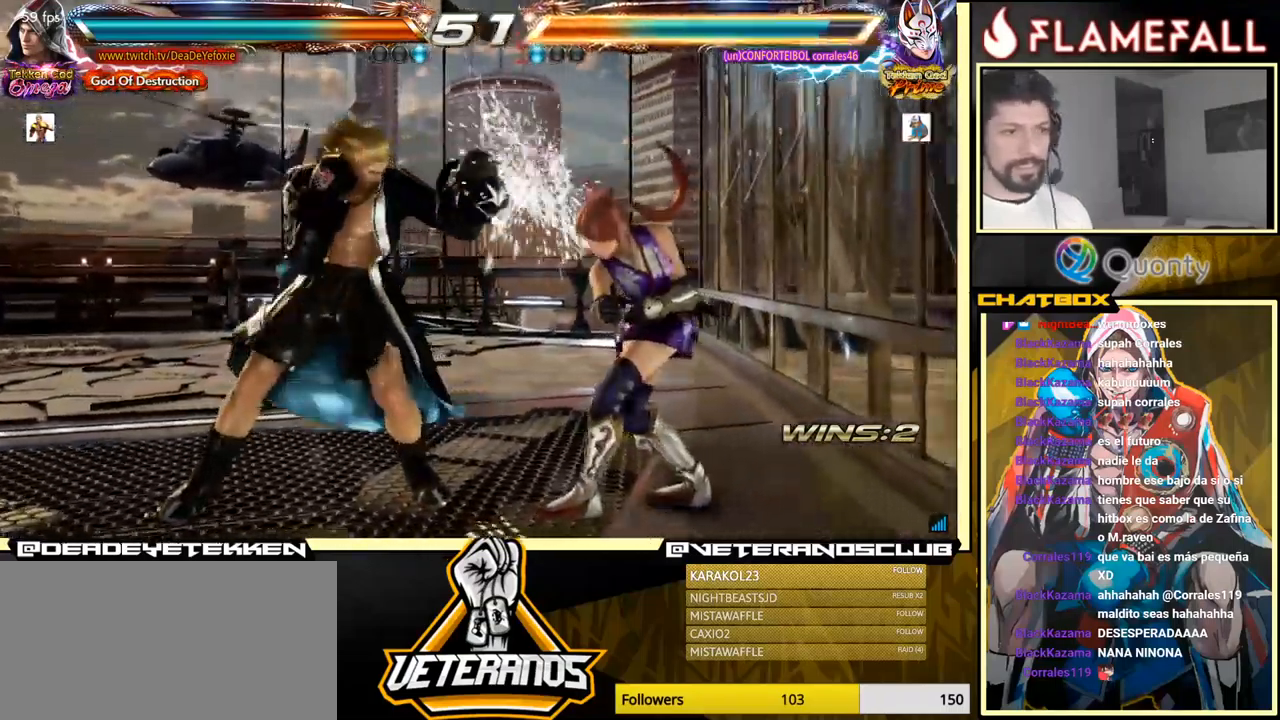
{"buttons": [], "left_stick": "center", "events": [[17, "left_stick", "center"], [84, "B", "down"], [234, "B", "up"], [367, "Y", "down"], [434, "Y", "up"]]}
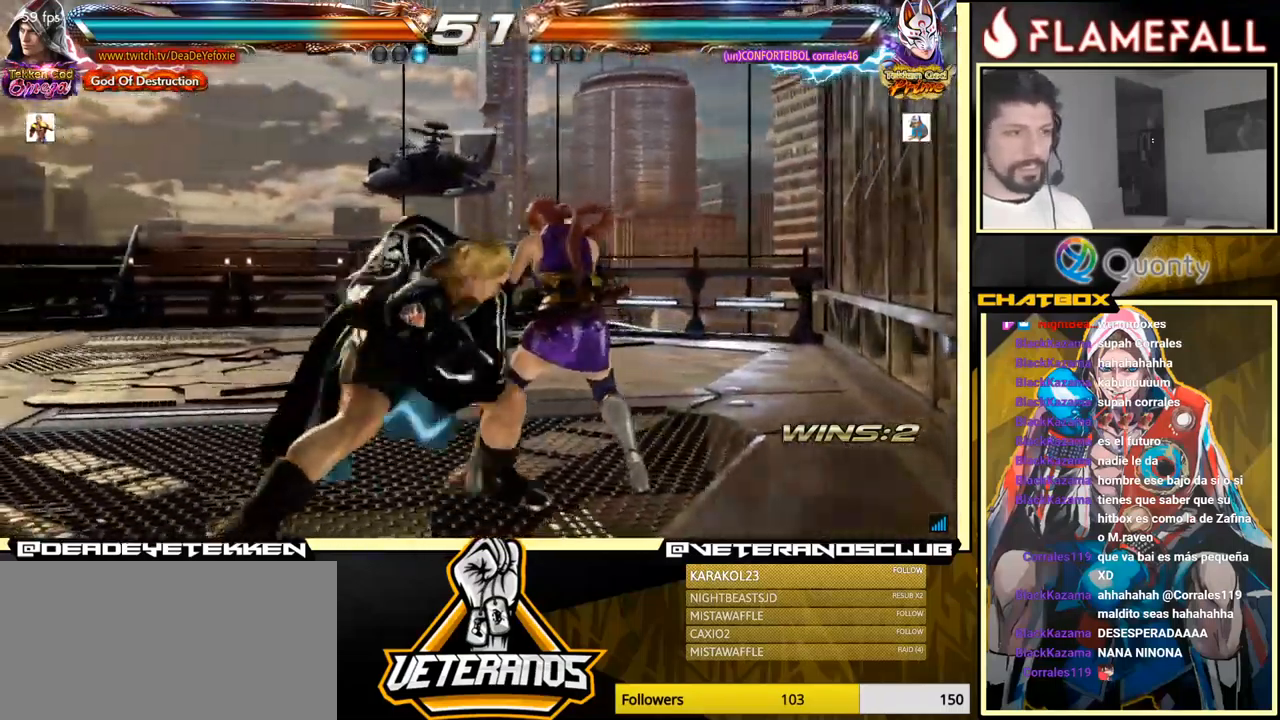
{"buttons": [], "left_stick": "left", "events": [[50, "left_stick", "left"]]}
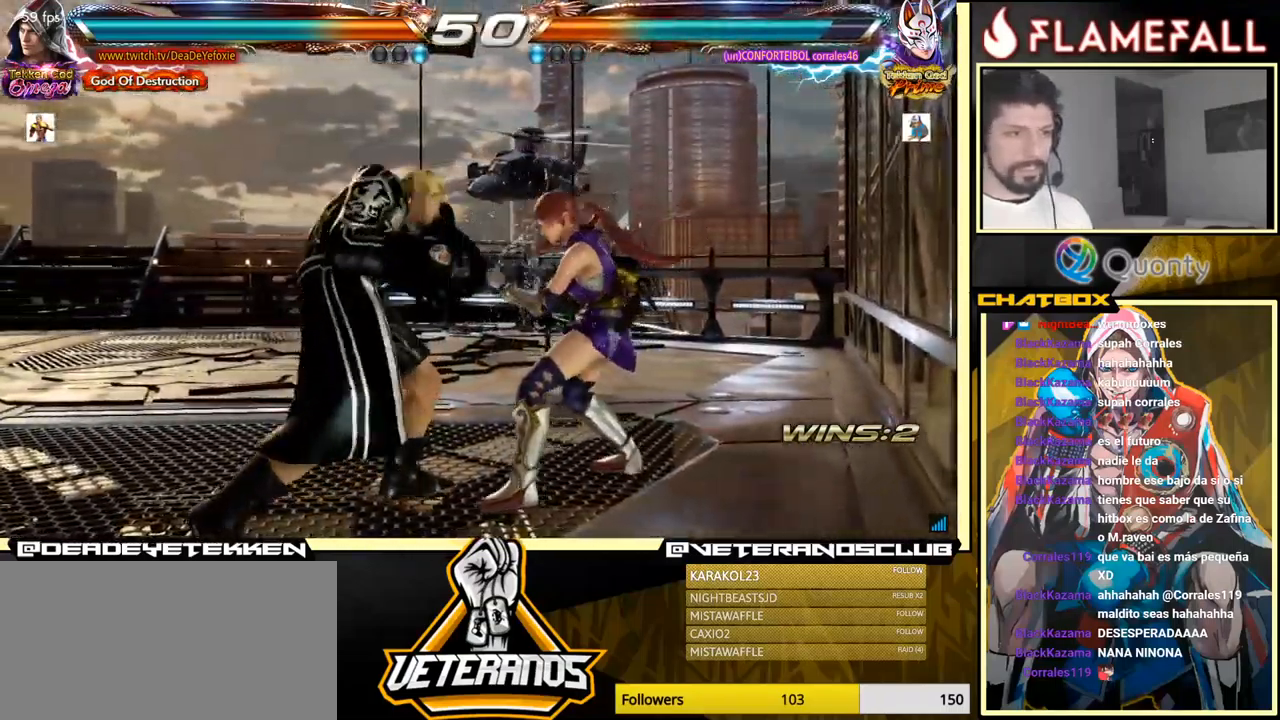
{"buttons": [], "left_stick": "left", "events": []}
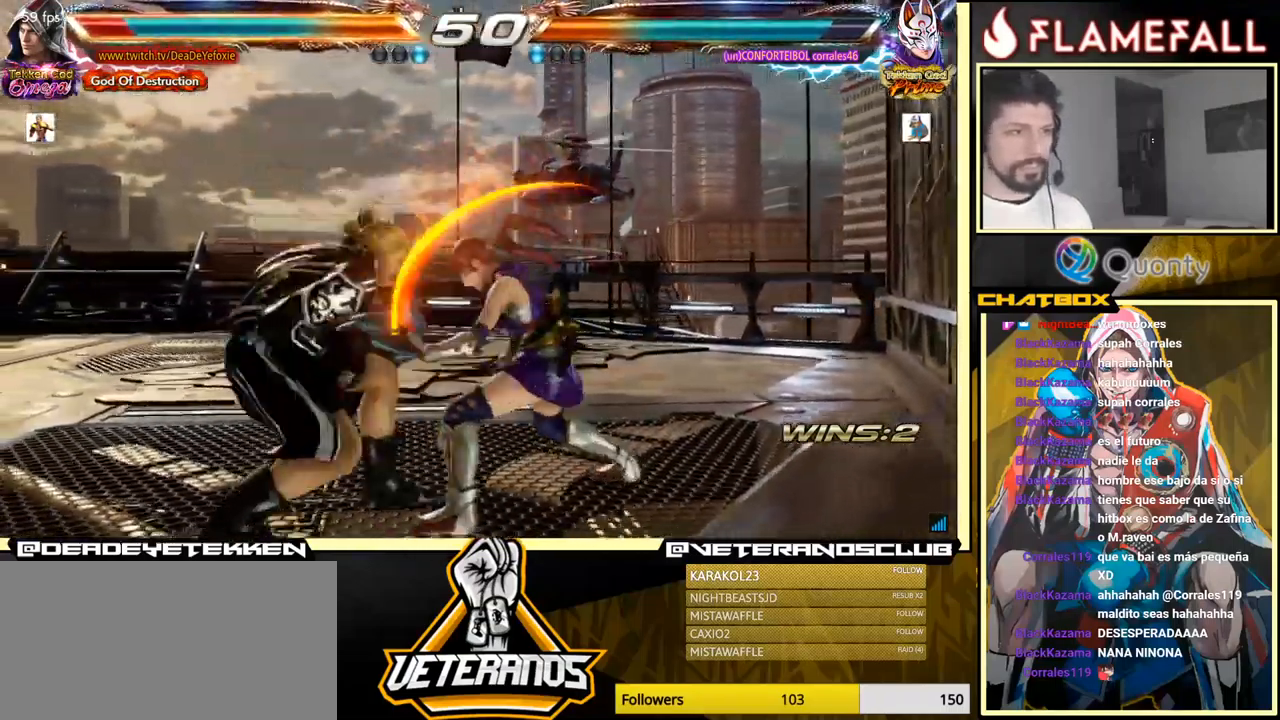
{"buttons": [], "left_stick": "left", "events": []}
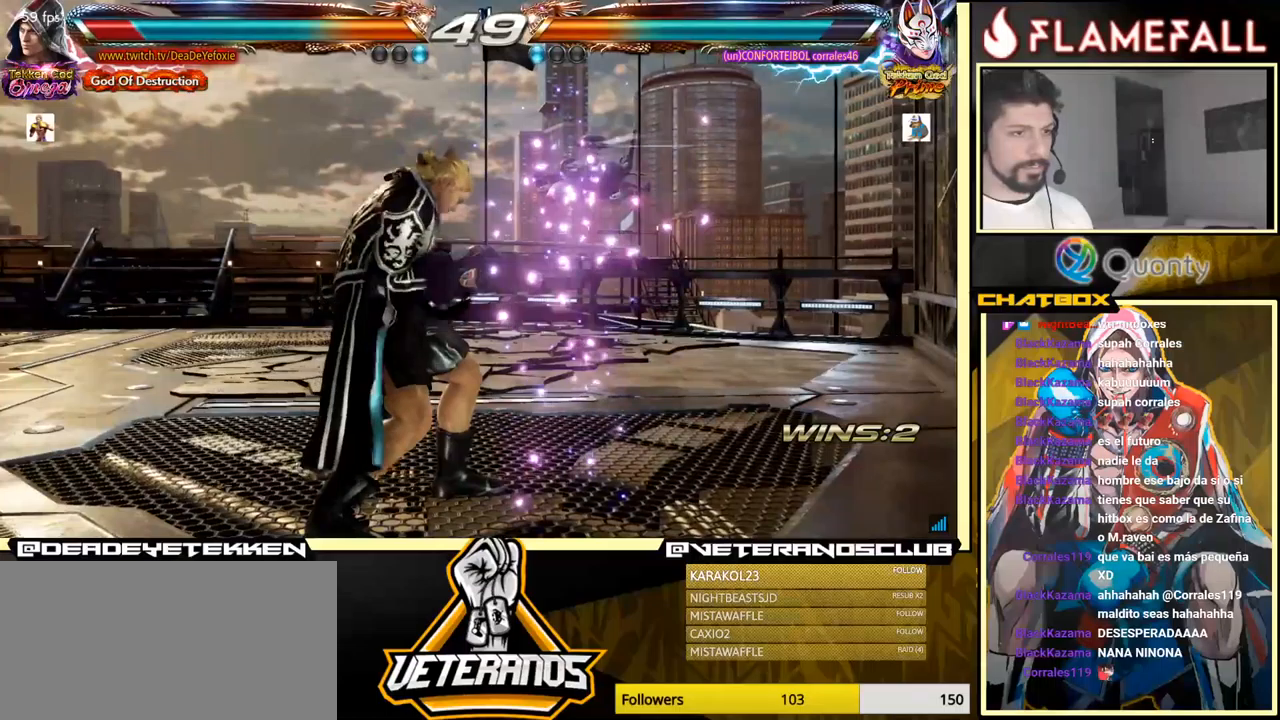
{"buttons": [], "left_stick": "left", "events": [[16, "left_stick", "center"], [83, "left_stick", "left"]]}
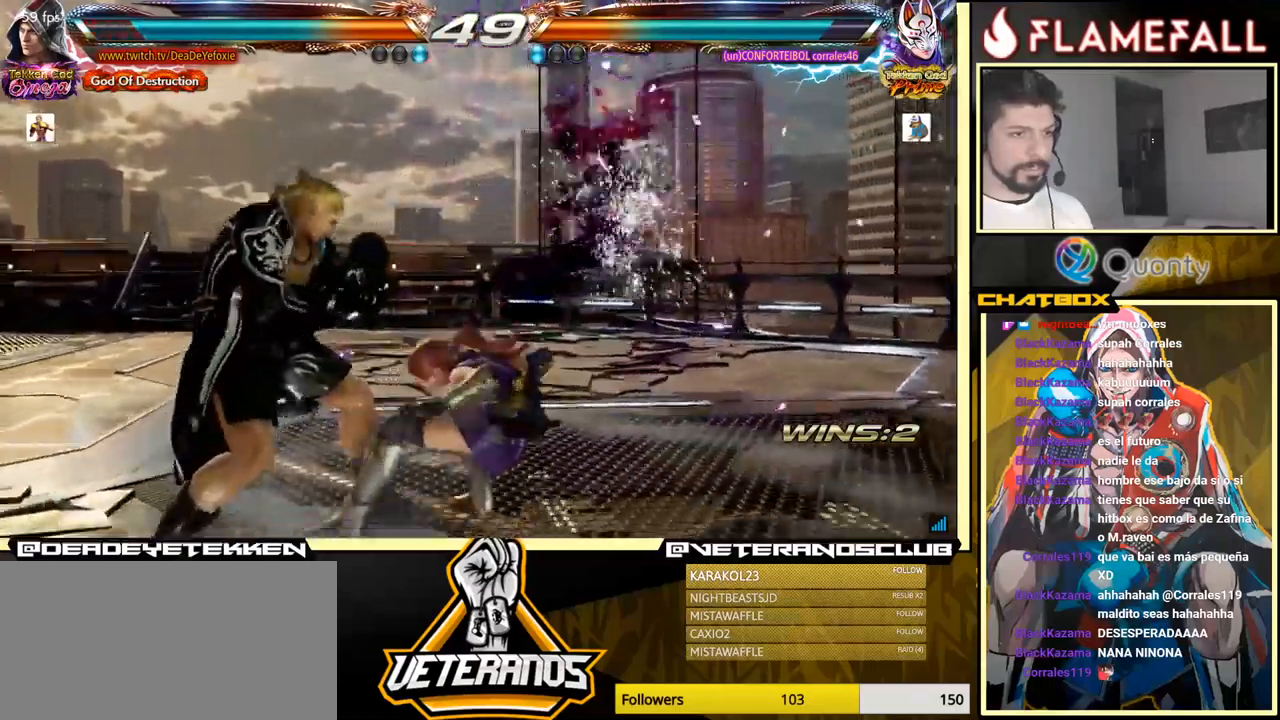
{"buttons": [], "left_stick": "down-right", "events": [[350, "X", "down"], [350, "left_stick", "down-right"], [466, "X", "up"]]}
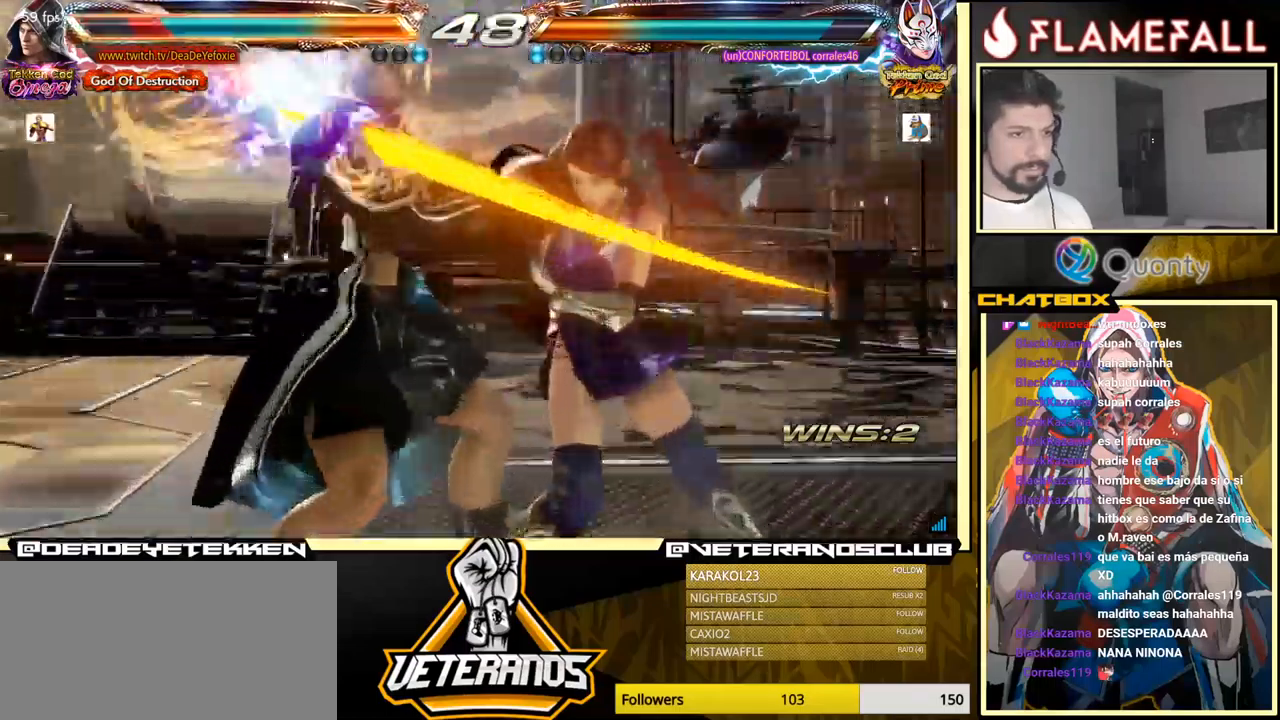
{"buttons": [], "left_stick": "center", "events": [[83, "left_stick", "left"], [300, "left_stick", "center"]]}
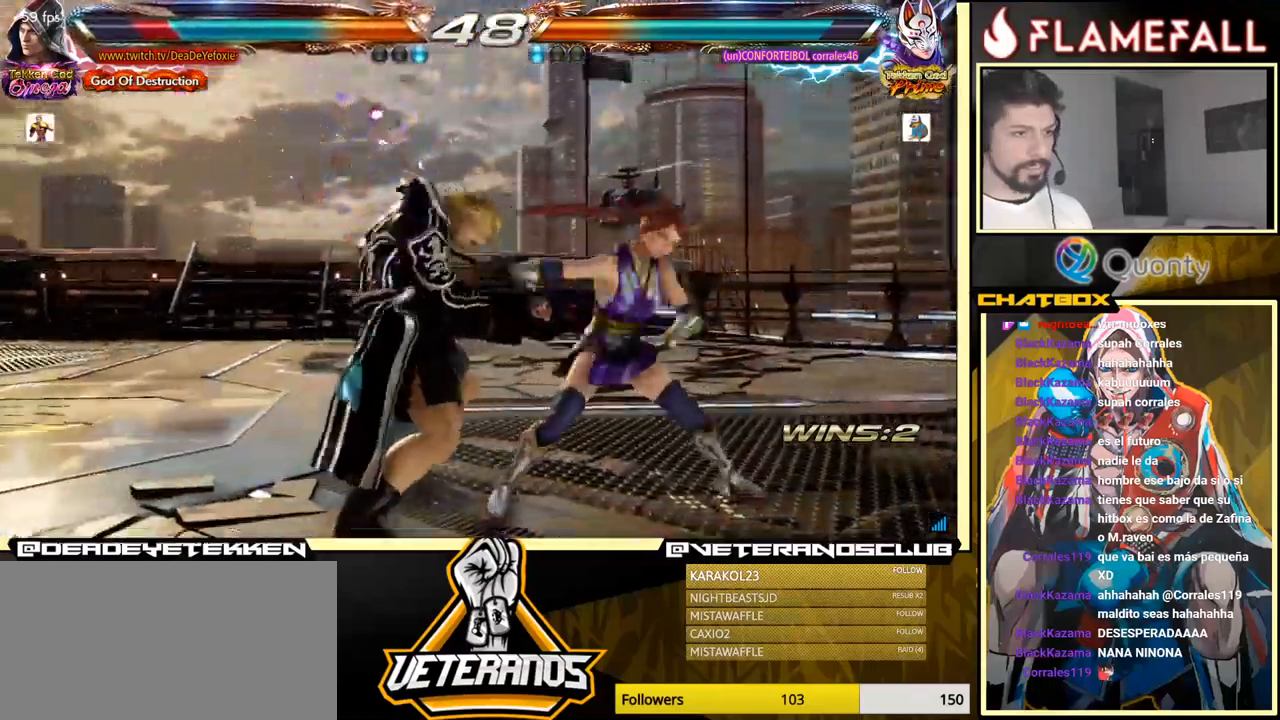
{"buttons": [], "left_stick": "center", "events": []}
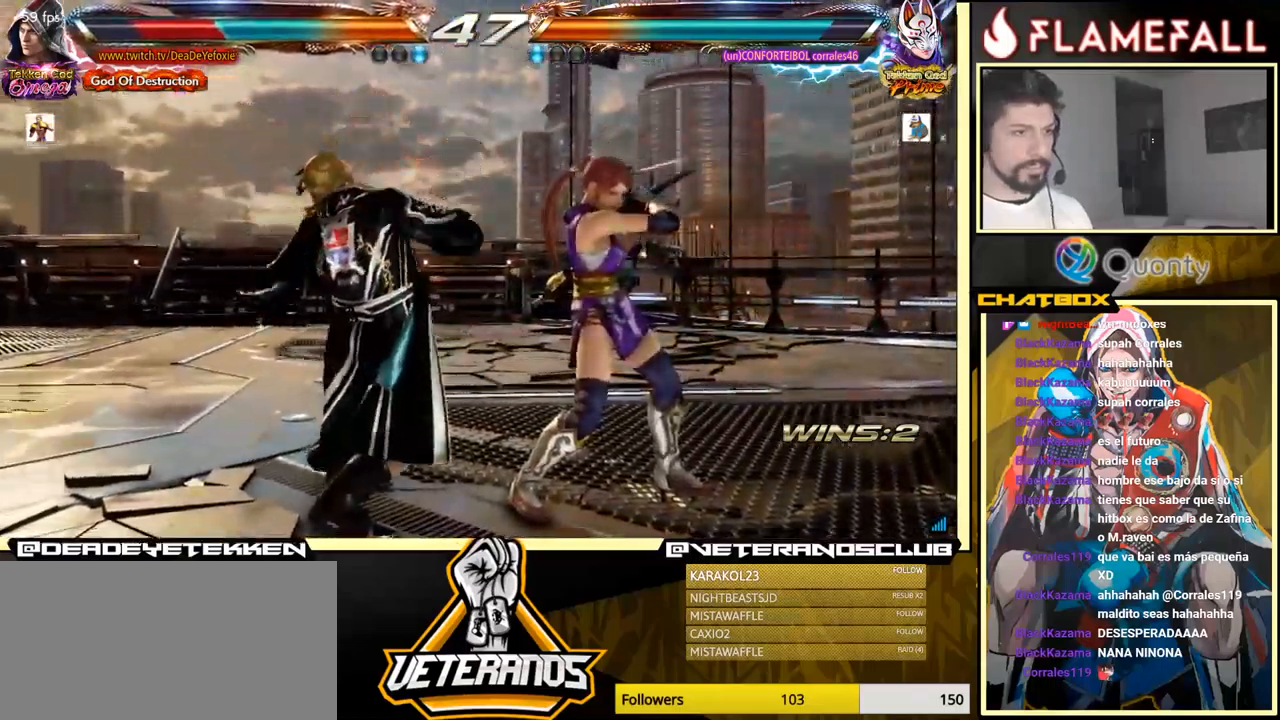
{"buttons": [], "left_stick": "center", "events": []}
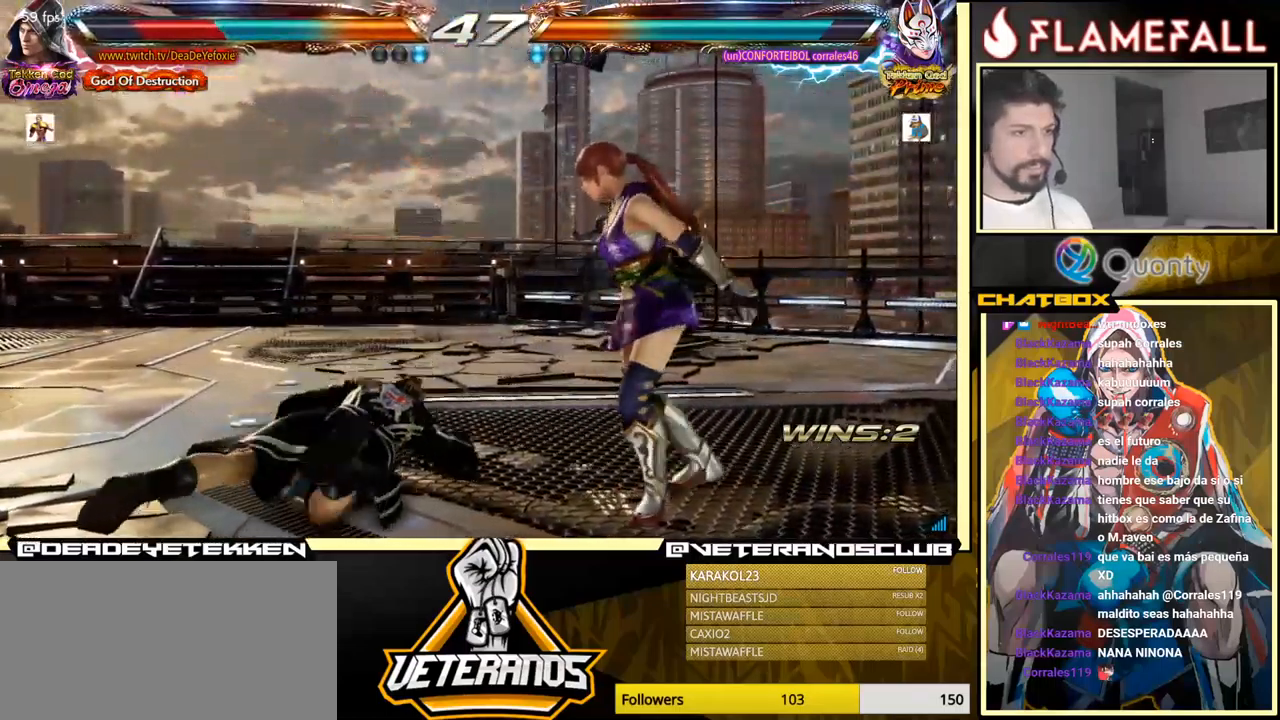
{"buttons": ["X"], "left_stick": "center", "events": [[83, "X", "down"], [116, "X", "up"], [200, "X", "down"], [233, "X", "up"], [300, "X", "down"], [416, "X", "up"], [500, "X", "down"]]}